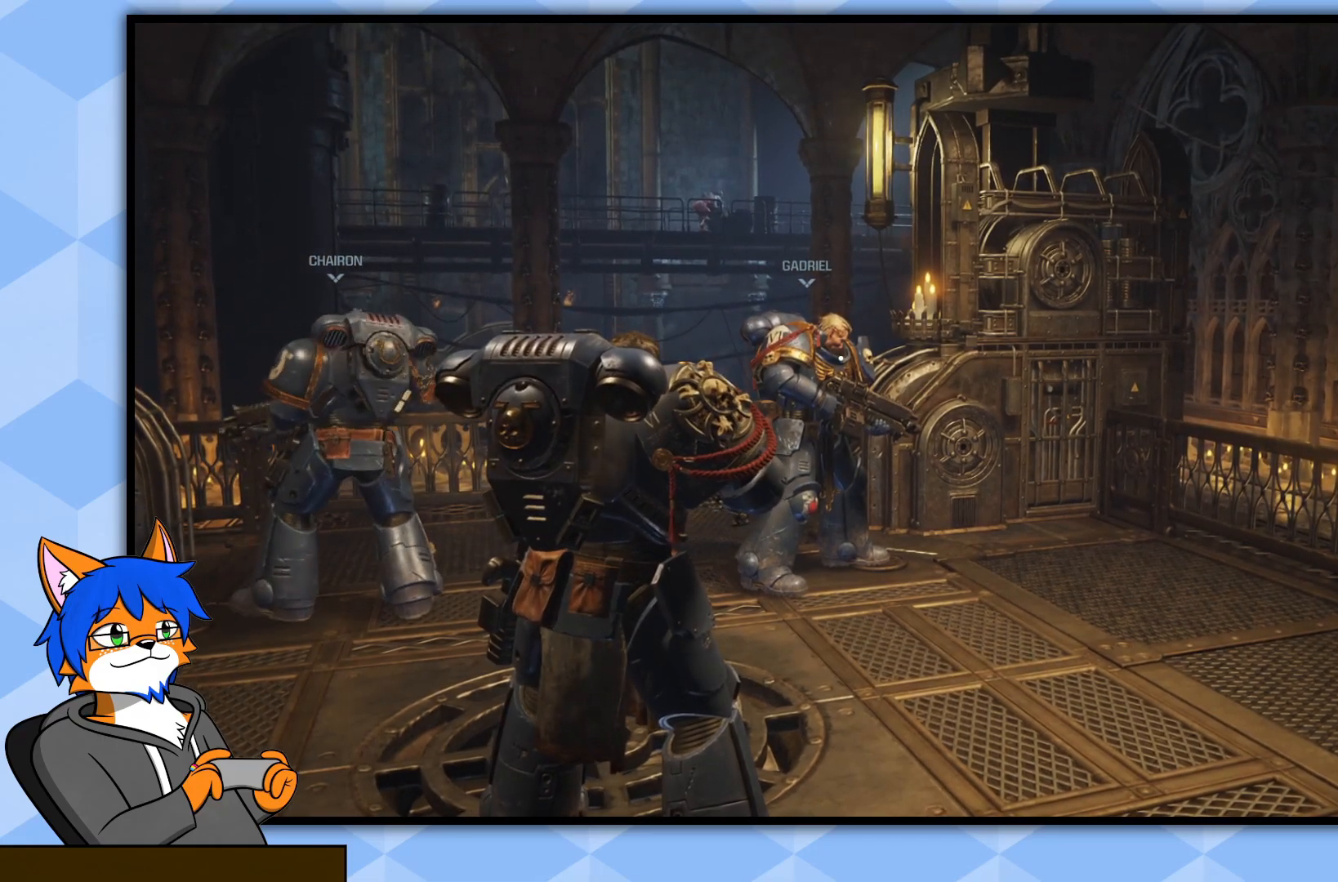
Gameplay with a controller (PlayStation layout); each line is a JSON object with the inputs held at the frame after it. "events" lists button and stick changes between this image and that frame as [ms after this image, input, new state], when the widget could be followed in between.
{"buttons": [], "left_stick": "center", "right_stick": "down-left", "events": [[483, "right_stick", "down-left"]]}
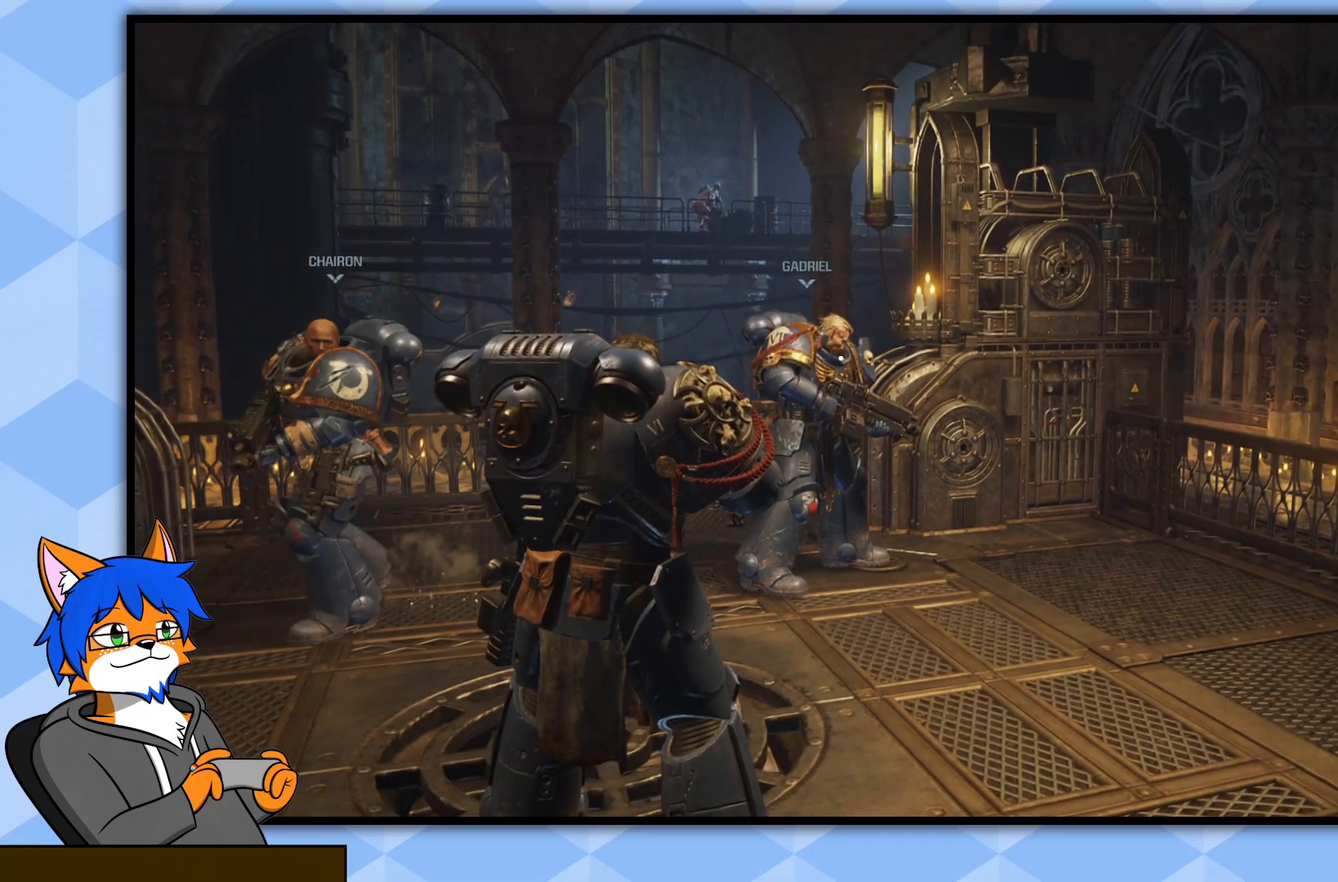
{"buttons": [], "left_stick": "center", "right_stick": "center", "events": [[117, "right_stick", "left"], [283, "right_stick", "center"]]}
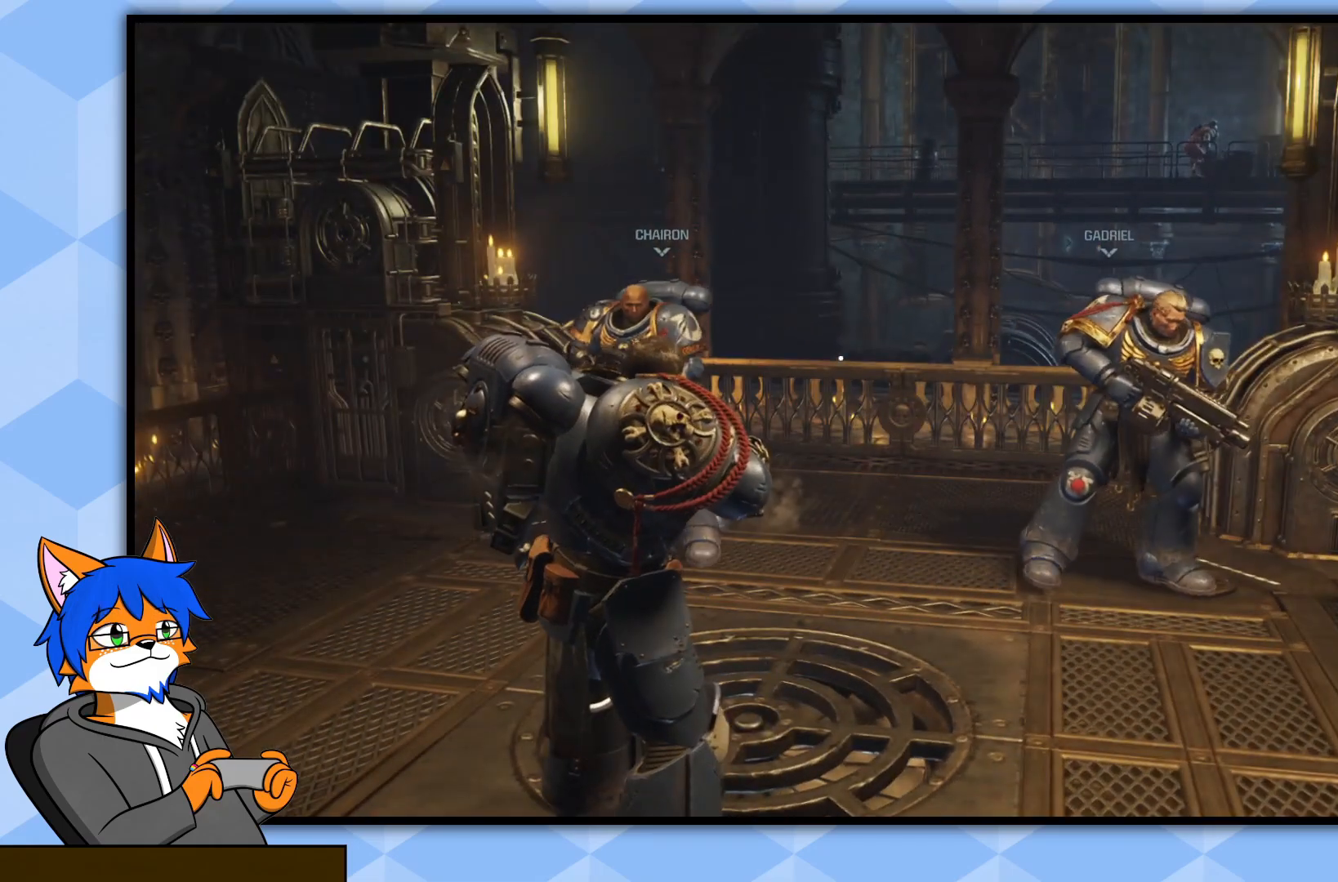
{"buttons": [], "left_stick": "down", "right_stick": "left", "events": [[83, "right_stick", "left"], [183, "left_stick", "down"]]}
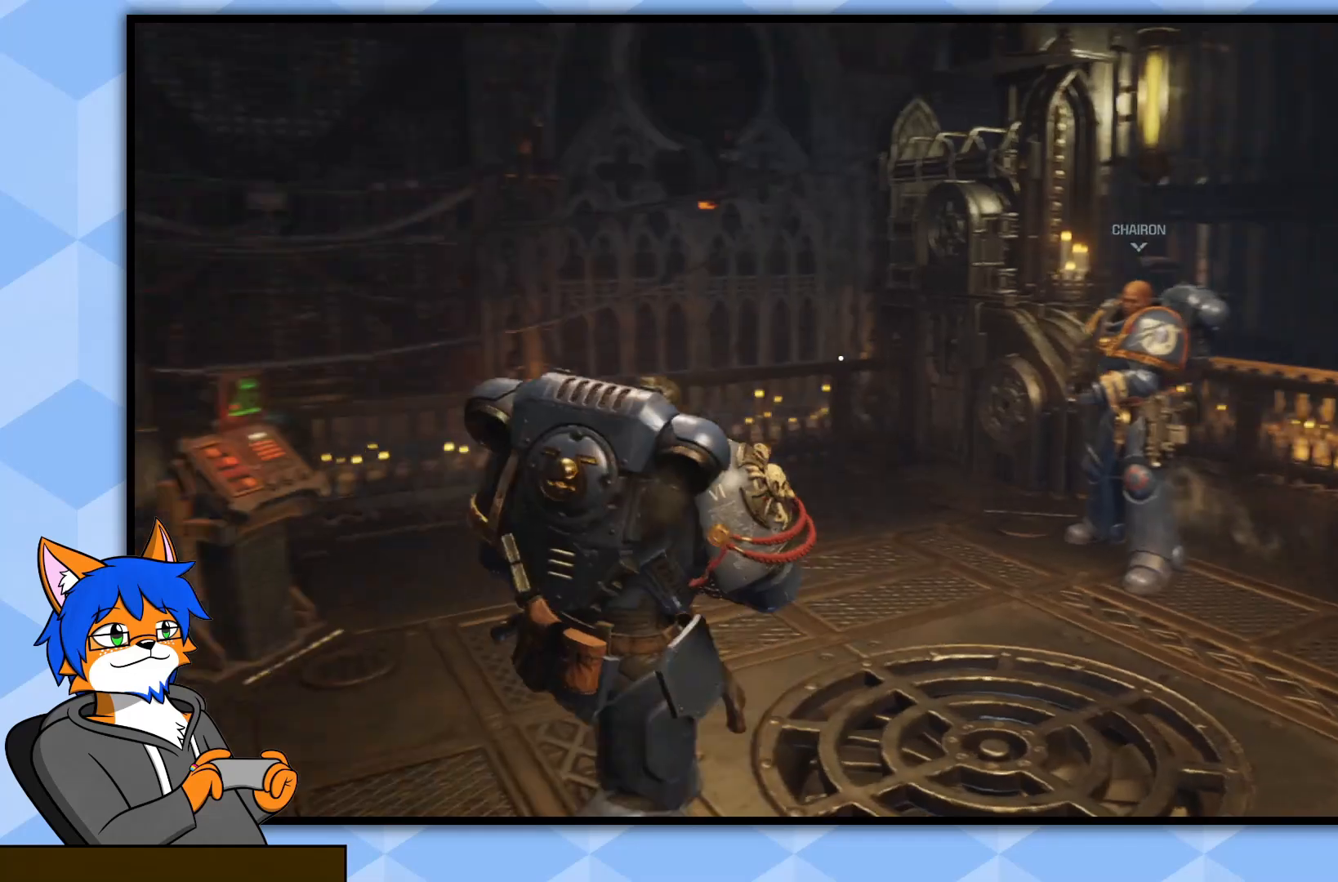
{"buttons": [], "left_stick": "center", "right_stick": "up-left", "events": [[33, "left_stick", "center"], [383, "right_stick", "up-left"]]}
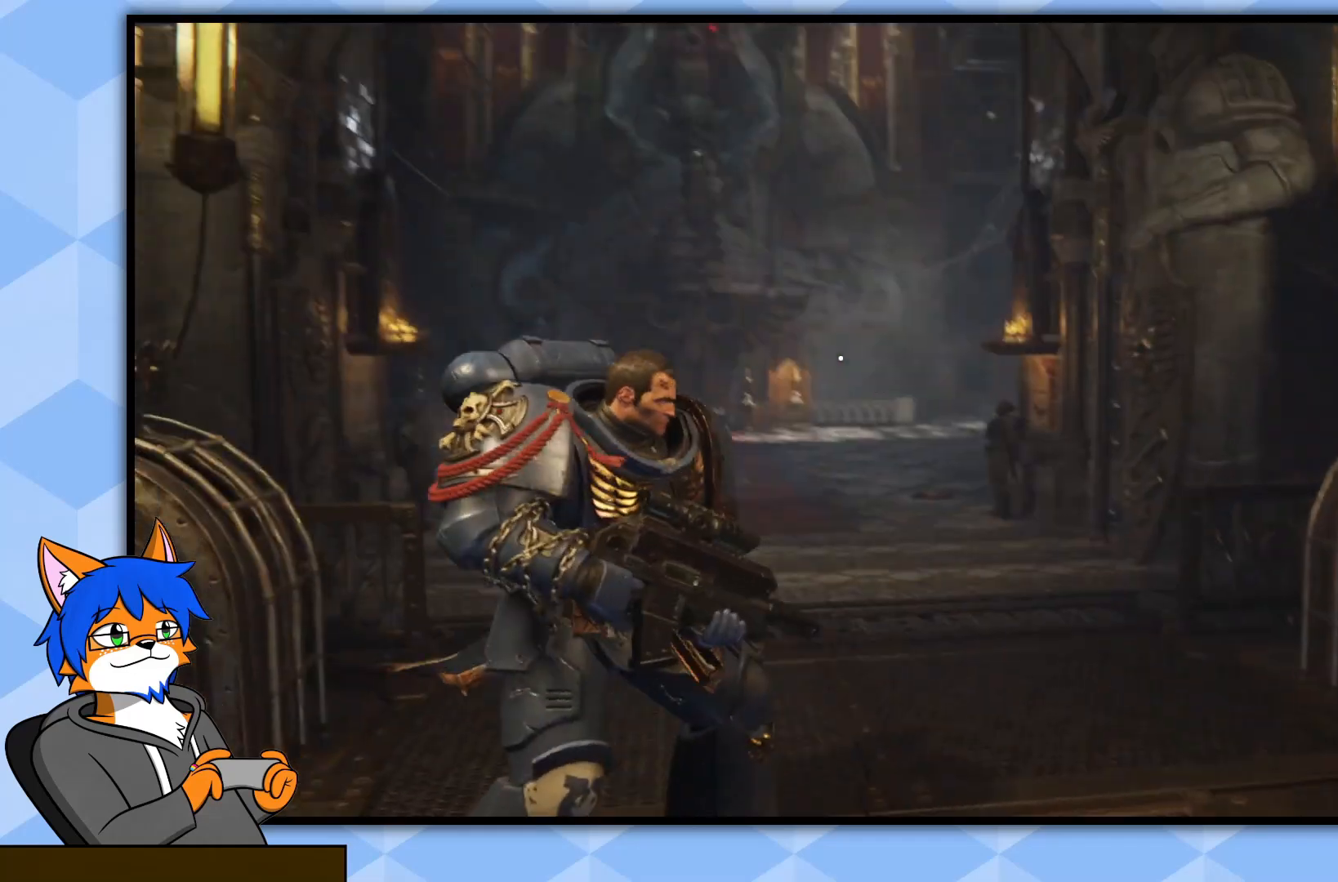
{"buttons": [], "left_stick": "up", "right_stick": "down", "events": [[17, "left_stick", "up"], [50, "right_stick", "center"], [483, "right_stick", "down"]]}
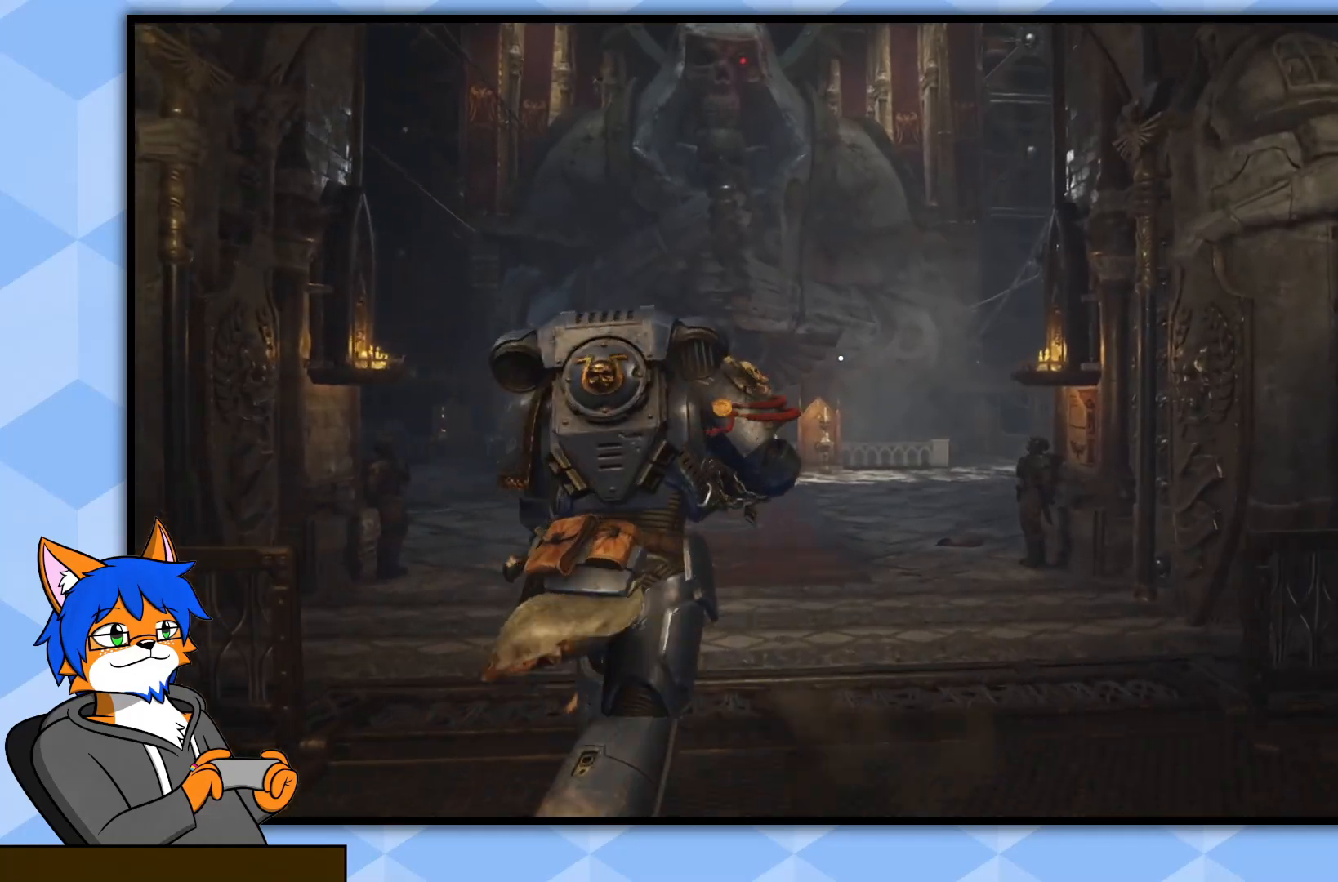
{"buttons": [], "left_stick": "up", "right_stick": "center", "events": [[100, "right_stick", "center"]]}
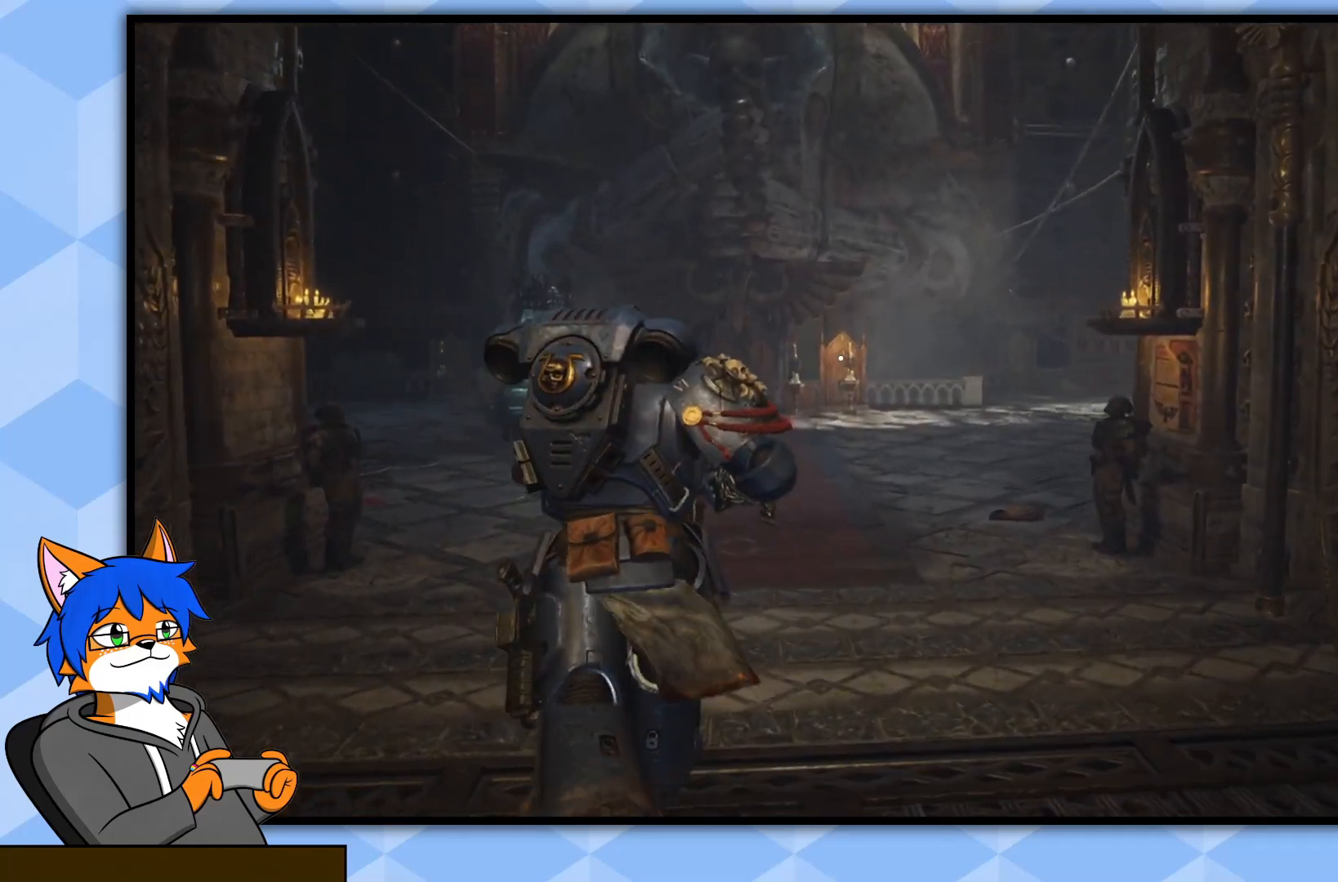
{"buttons": [], "left_stick": "up", "right_stick": "left", "events": [[400, "right_stick", "left"]]}
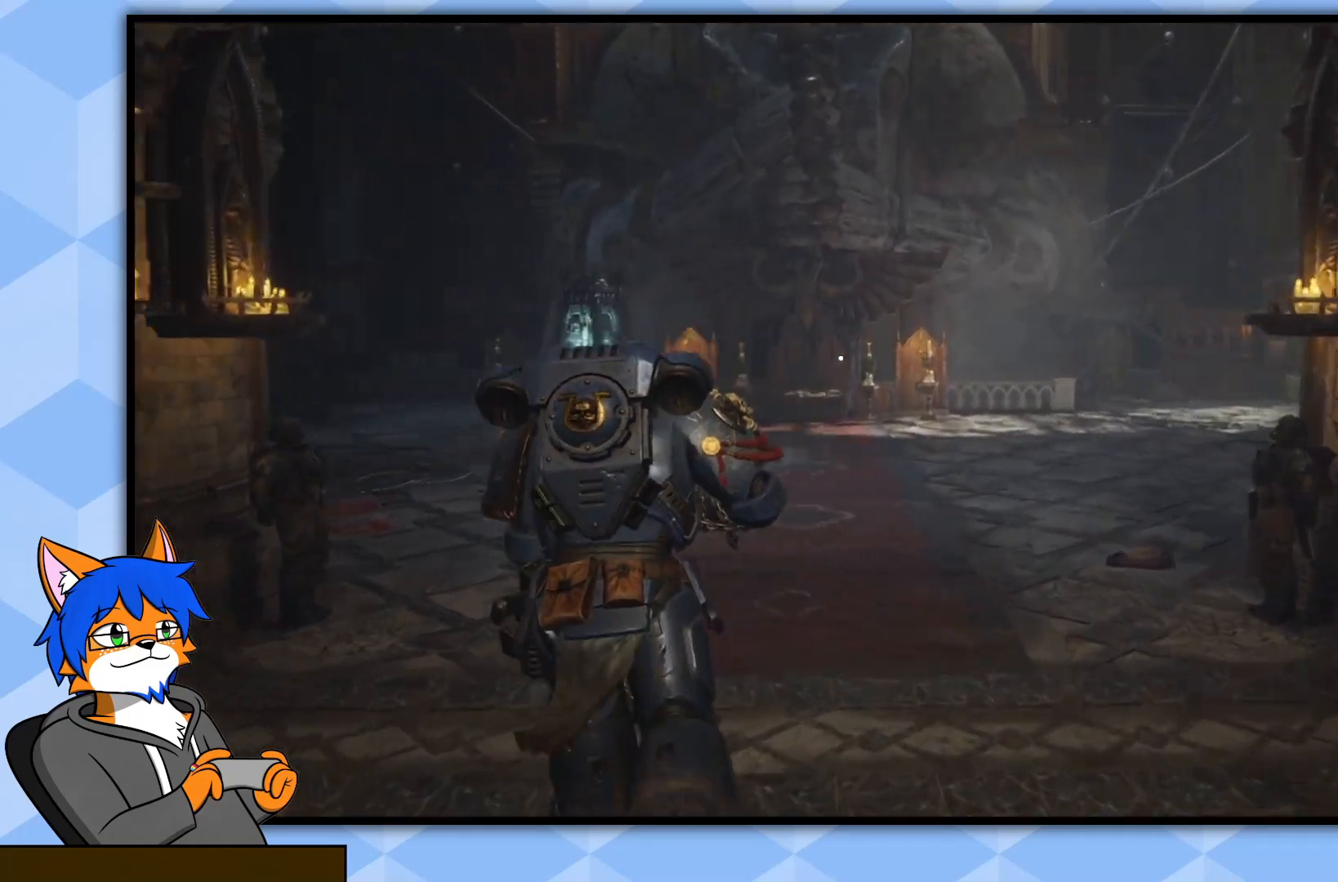
{"buttons": [], "left_stick": "up", "right_stick": "center", "events": [[167, "right_stick", "center"]]}
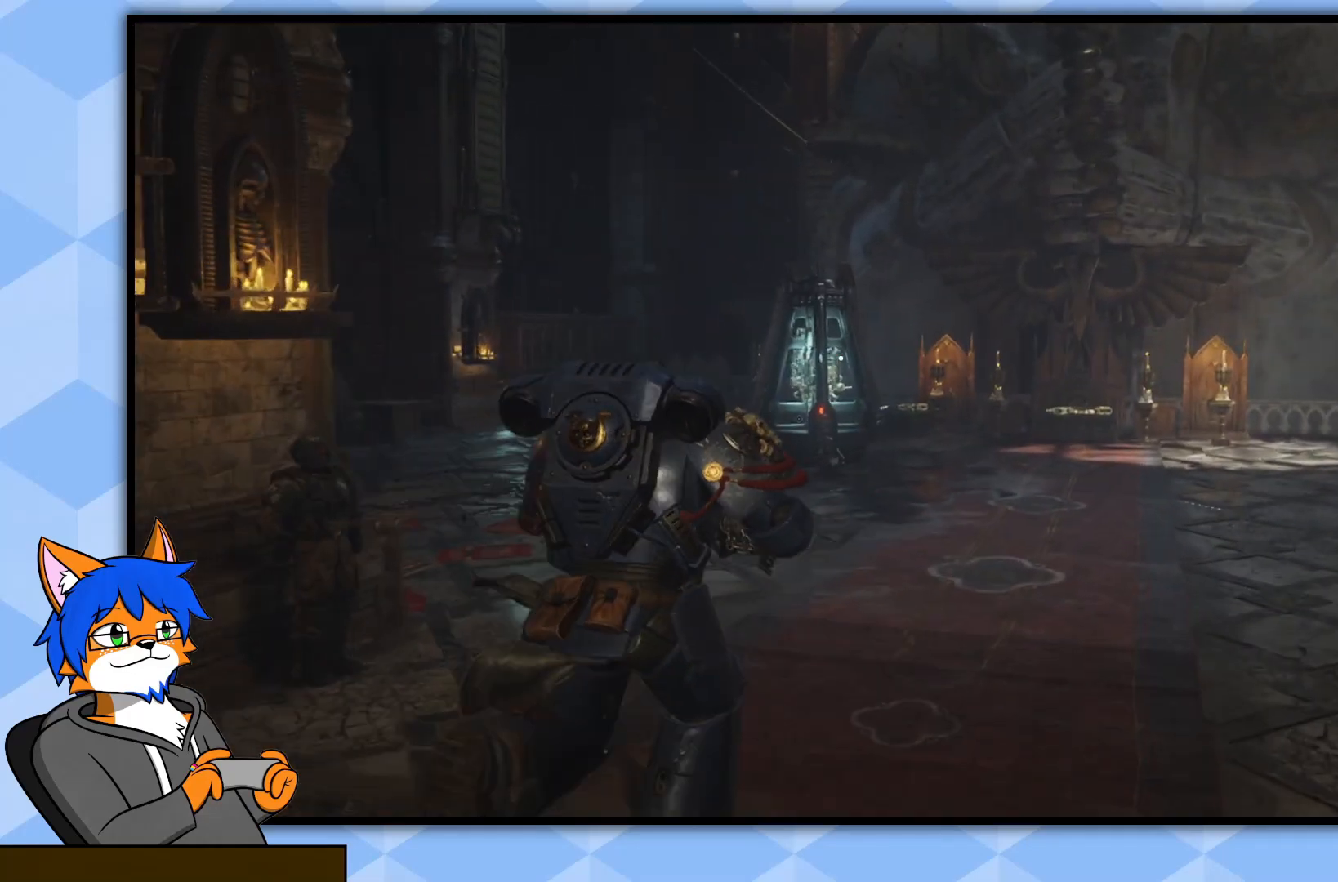
{"buttons": [], "left_stick": "center", "right_stick": "center", "events": [[483, "left_stick", "center"]]}
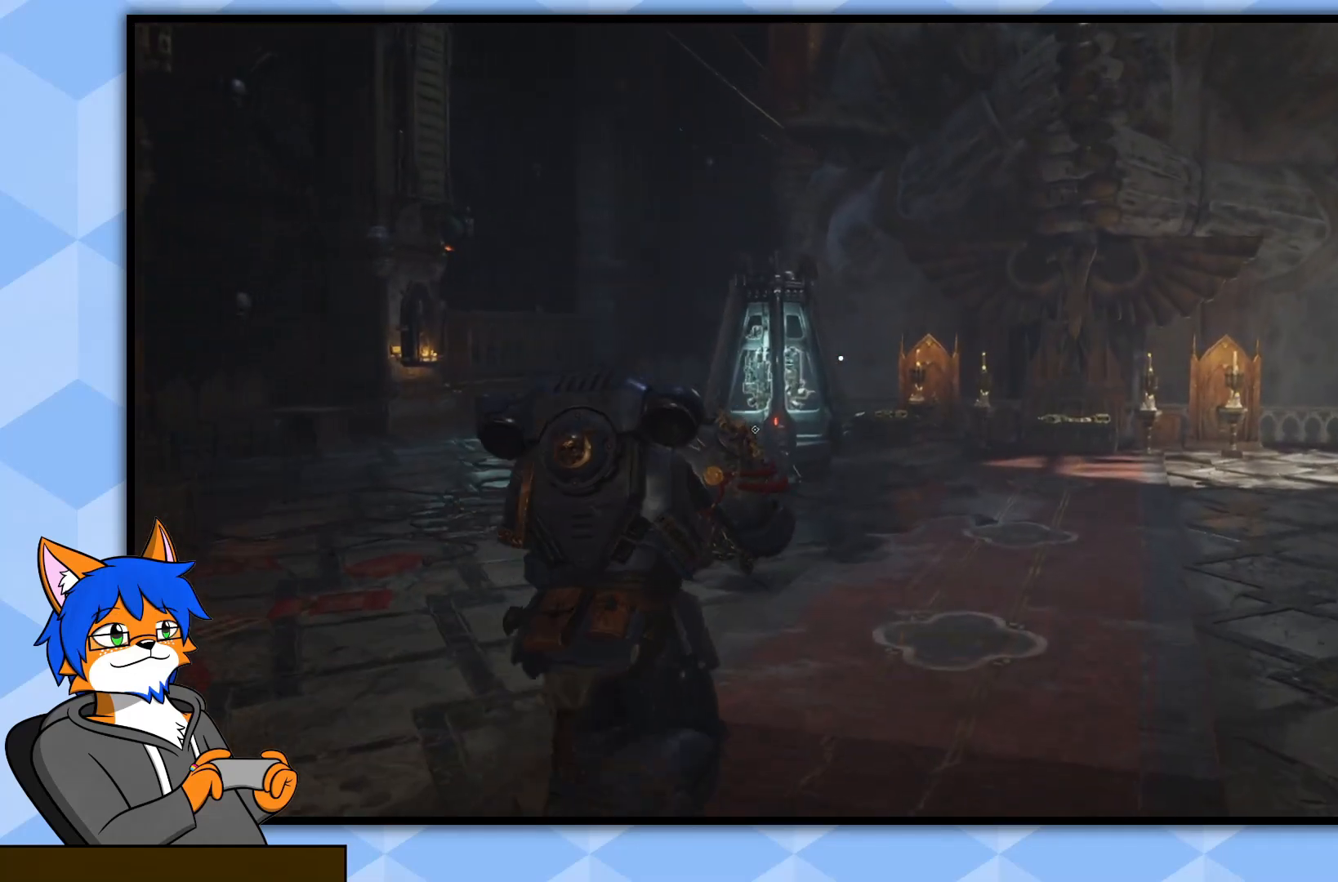
{"buttons": [], "left_stick": "center", "right_stick": "center", "events": [[333, "right_stick", "down-left"], [500, "right_stick", "center"]]}
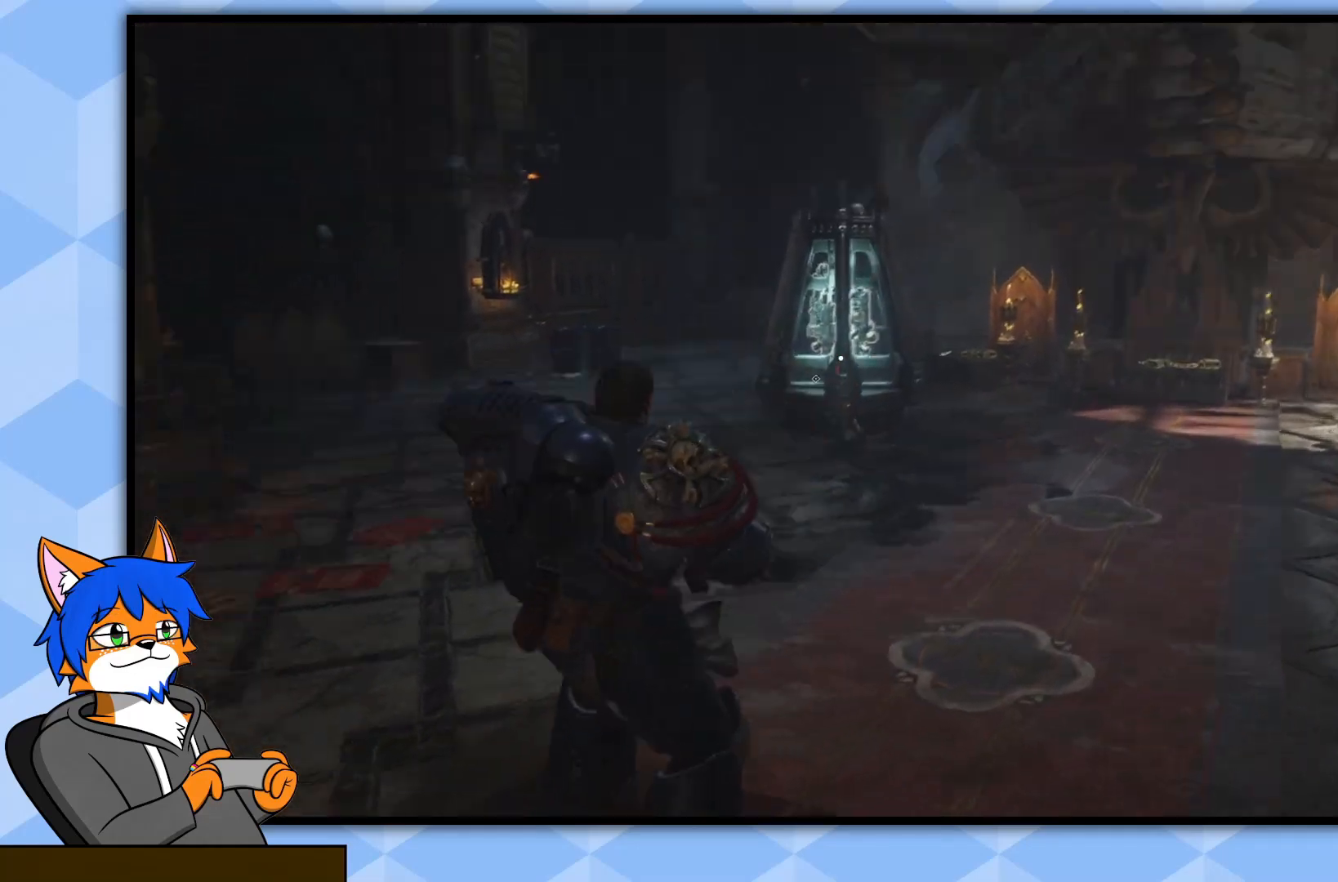
{"buttons": [], "left_stick": "up", "right_stick": "center", "events": [[17, "left_stick", "up"]]}
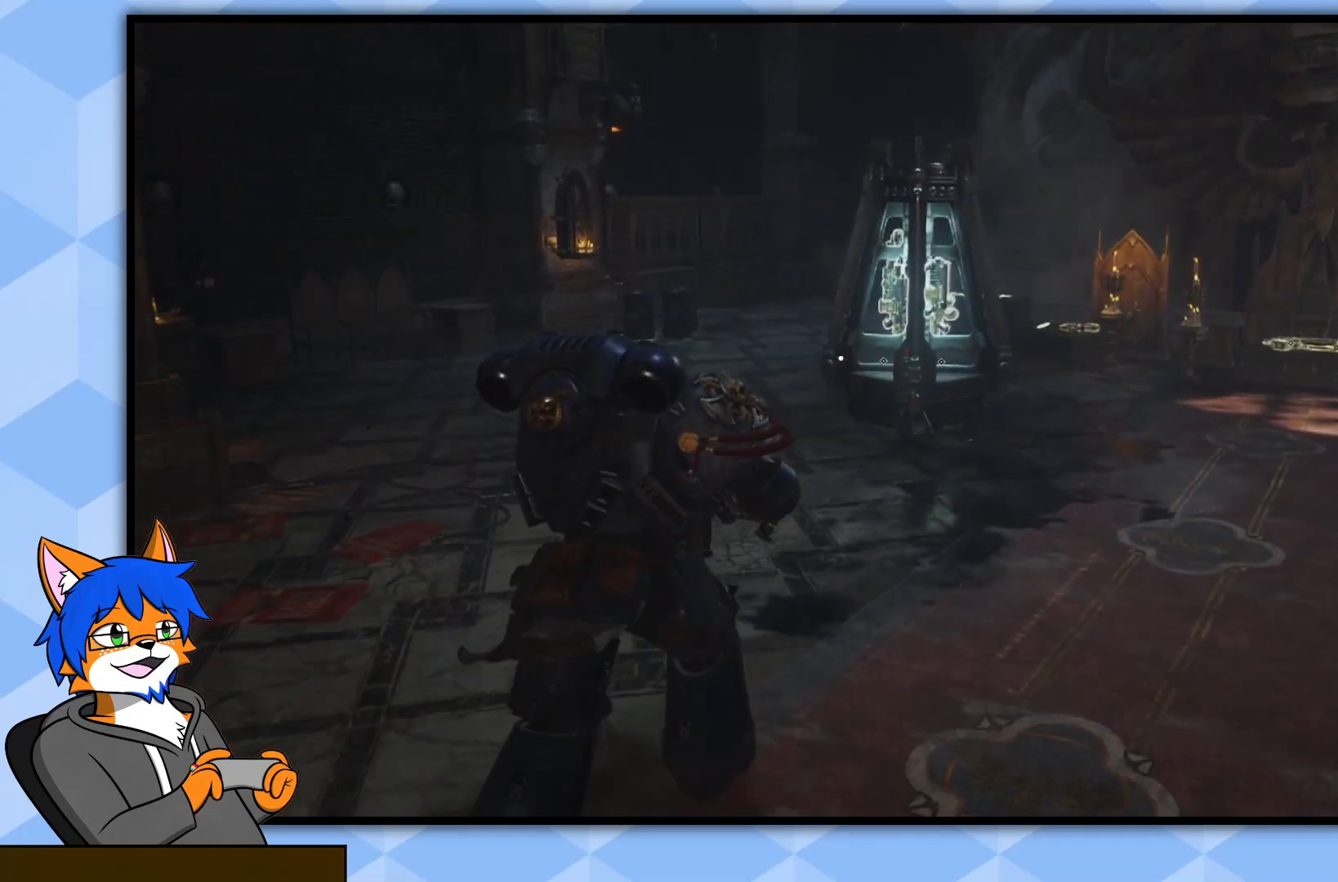
{"buttons": [], "left_stick": "up", "right_stick": "center", "events": []}
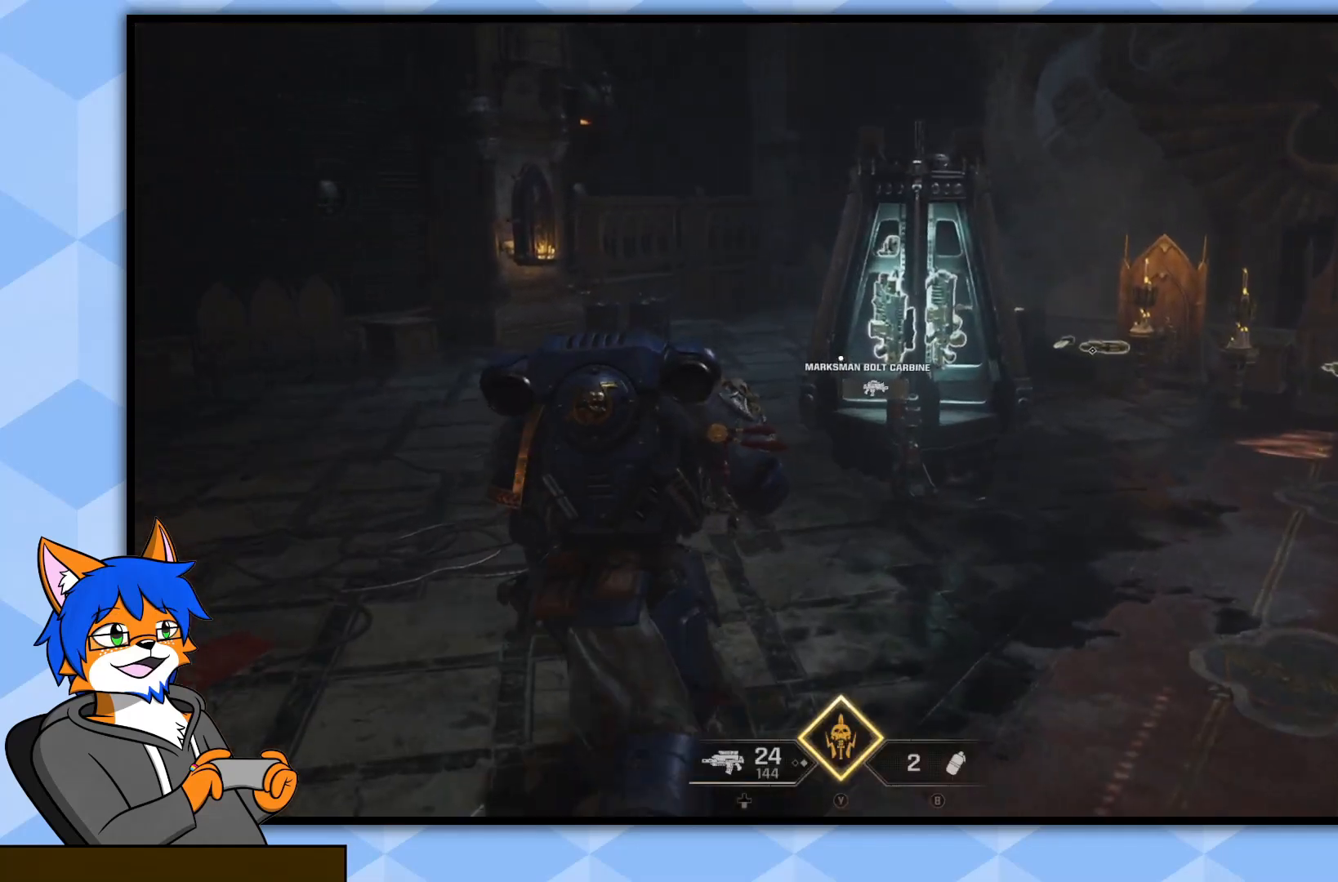
{"buttons": [], "left_stick": "up", "right_stick": "right", "events": [[350, "right_stick", "right"]]}
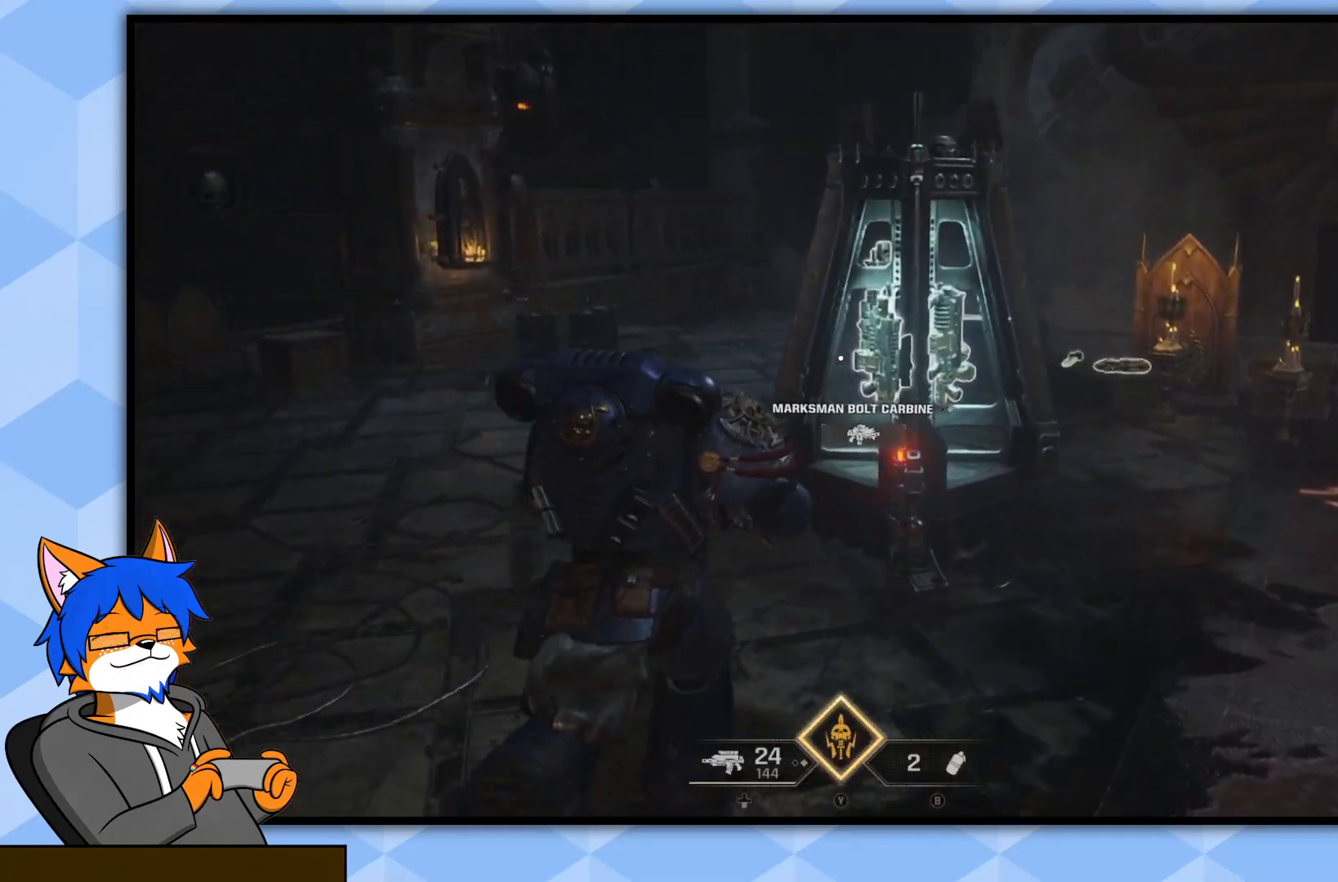
{"buttons": [], "left_stick": "center", "right_stick": "center", "events": [[383, "left_stick", "center"], [383, "right_stick", "center"]]}
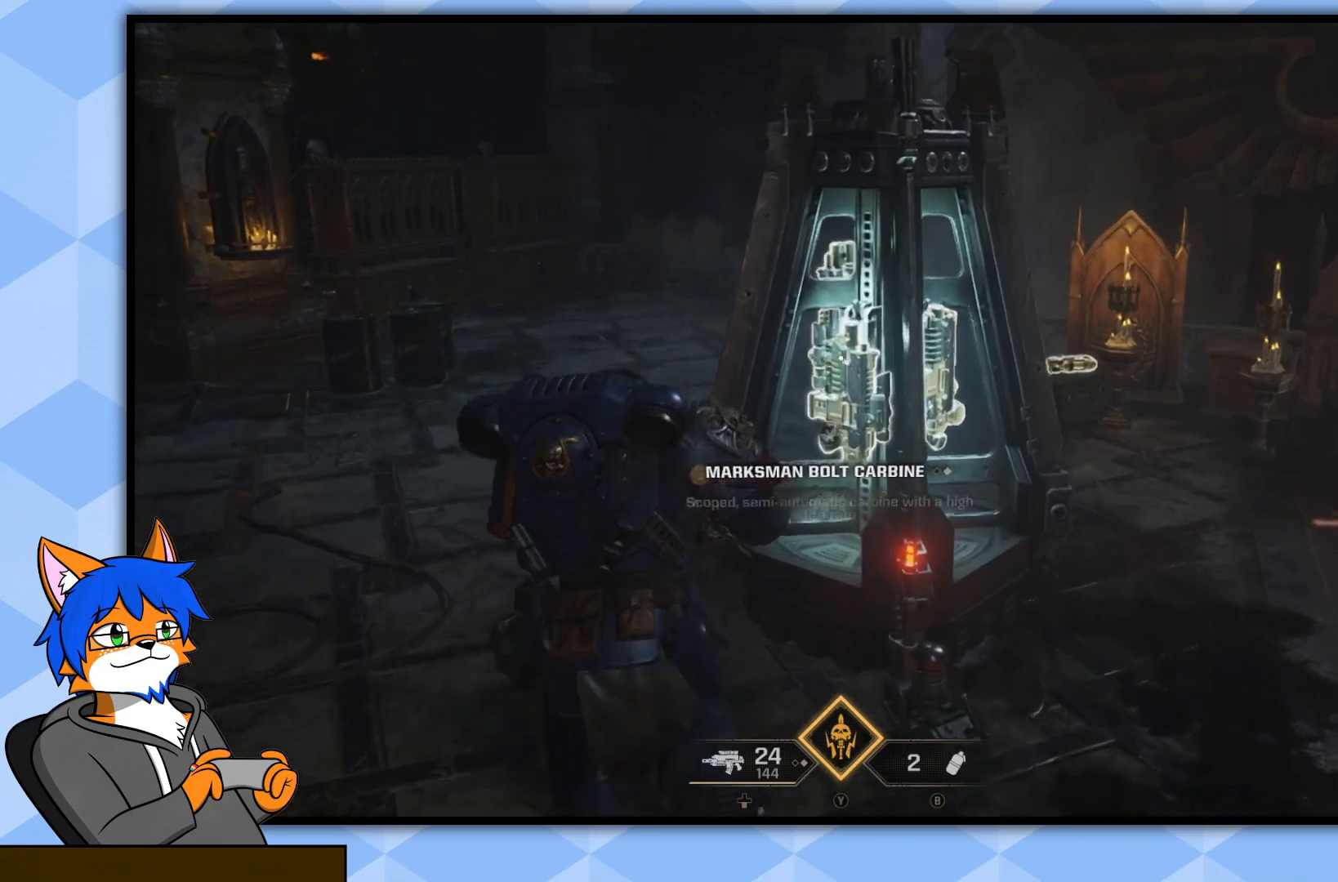
{"buttons": [], "left_stick": "center", "right_stick": "center", "events": []}
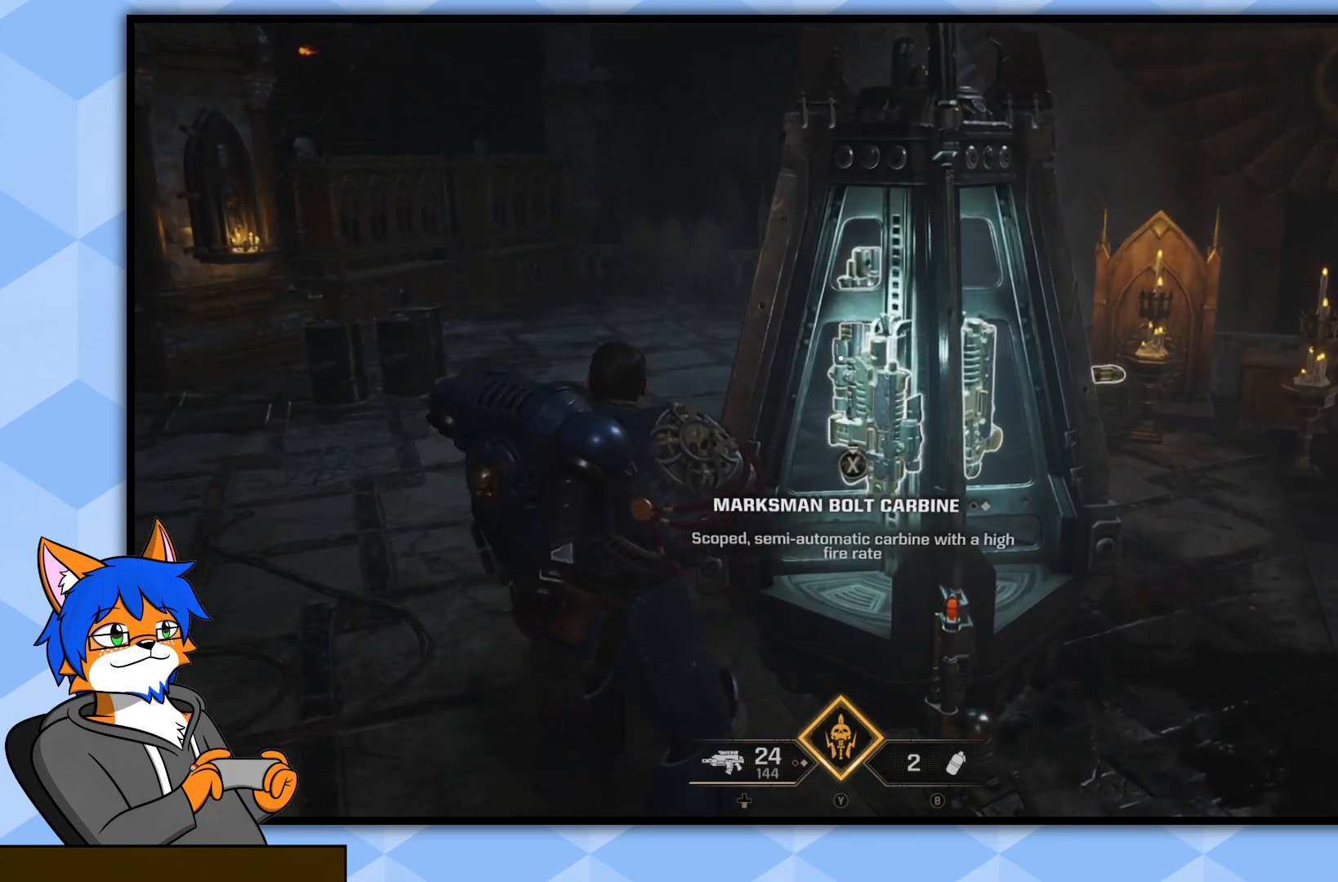
{"buttons": [], "left_stick": "up-left", "right_stick": "right", "events": [[50, "left_stick", "up-left"], [50, "right_stick", "right"]]}
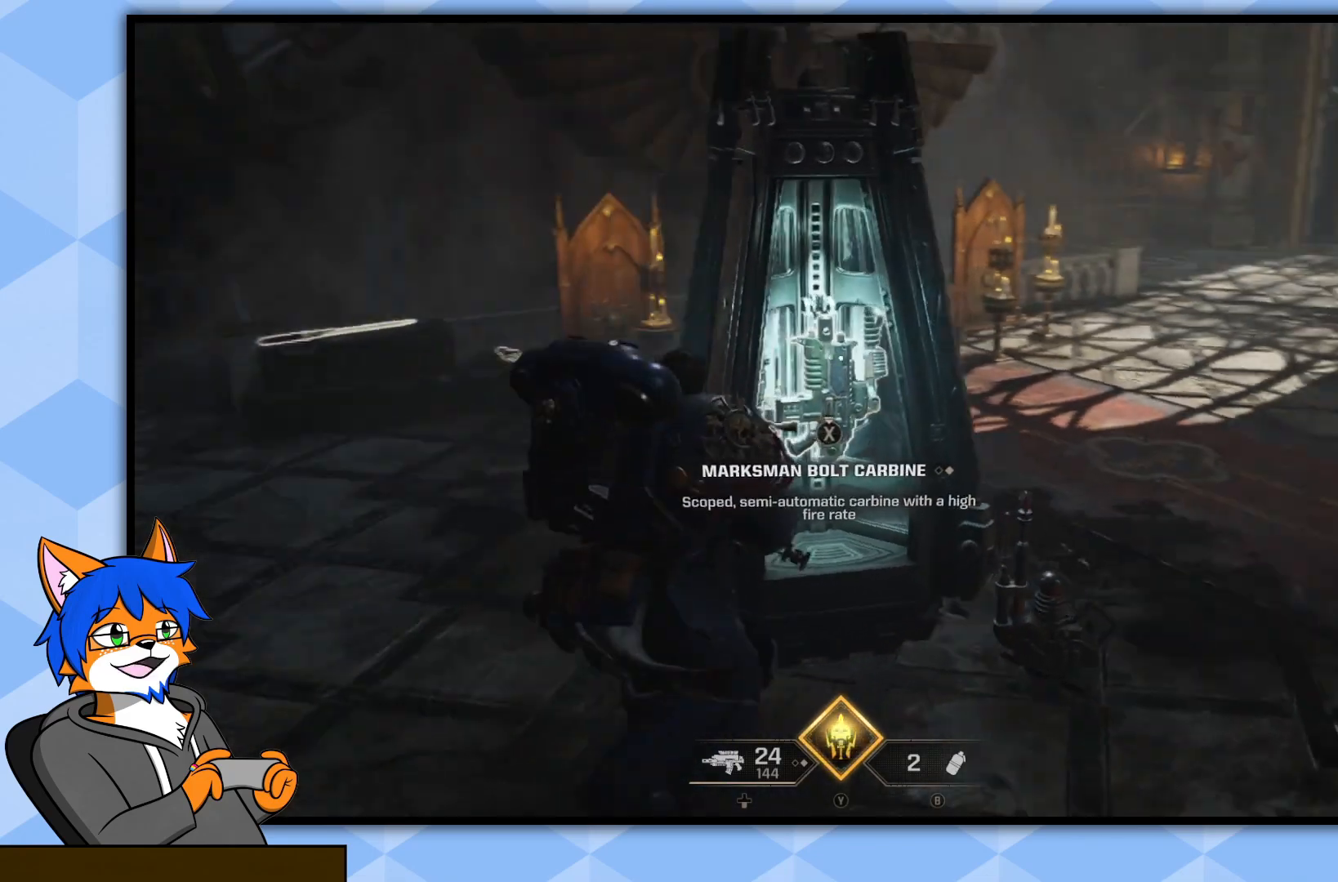
{"buttons": [], "left_stick": "center", "right_stick": "center", "events": [[200, "left_stick", "left"], [383, "right_stick", "center"], [483, "left_stick", "center"]]}
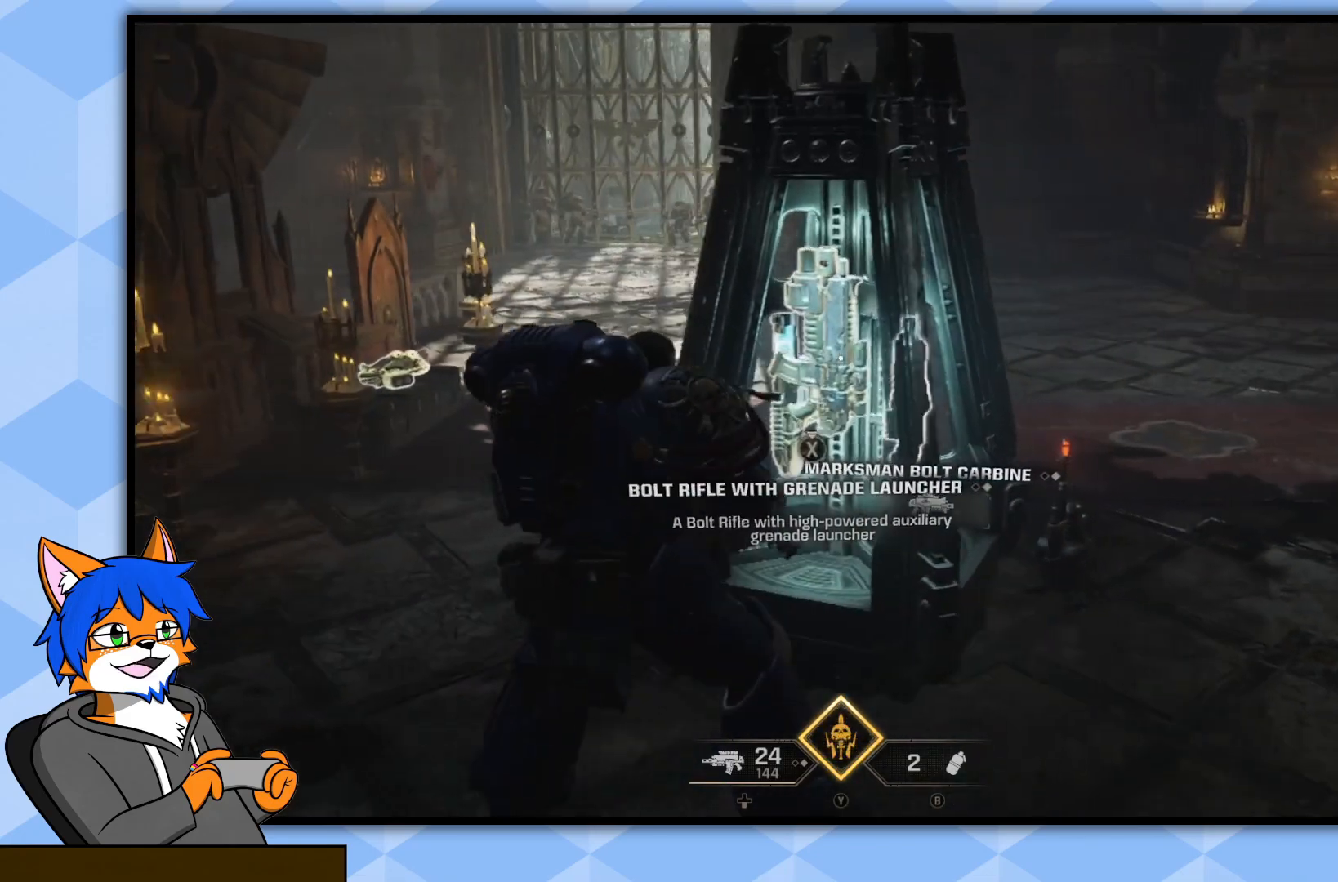
{"buttons": [], "left_stick": "center", "right_stick": "center", "events": [[67, "right_stick", "right"], [417, "right_stick", "center"]]}
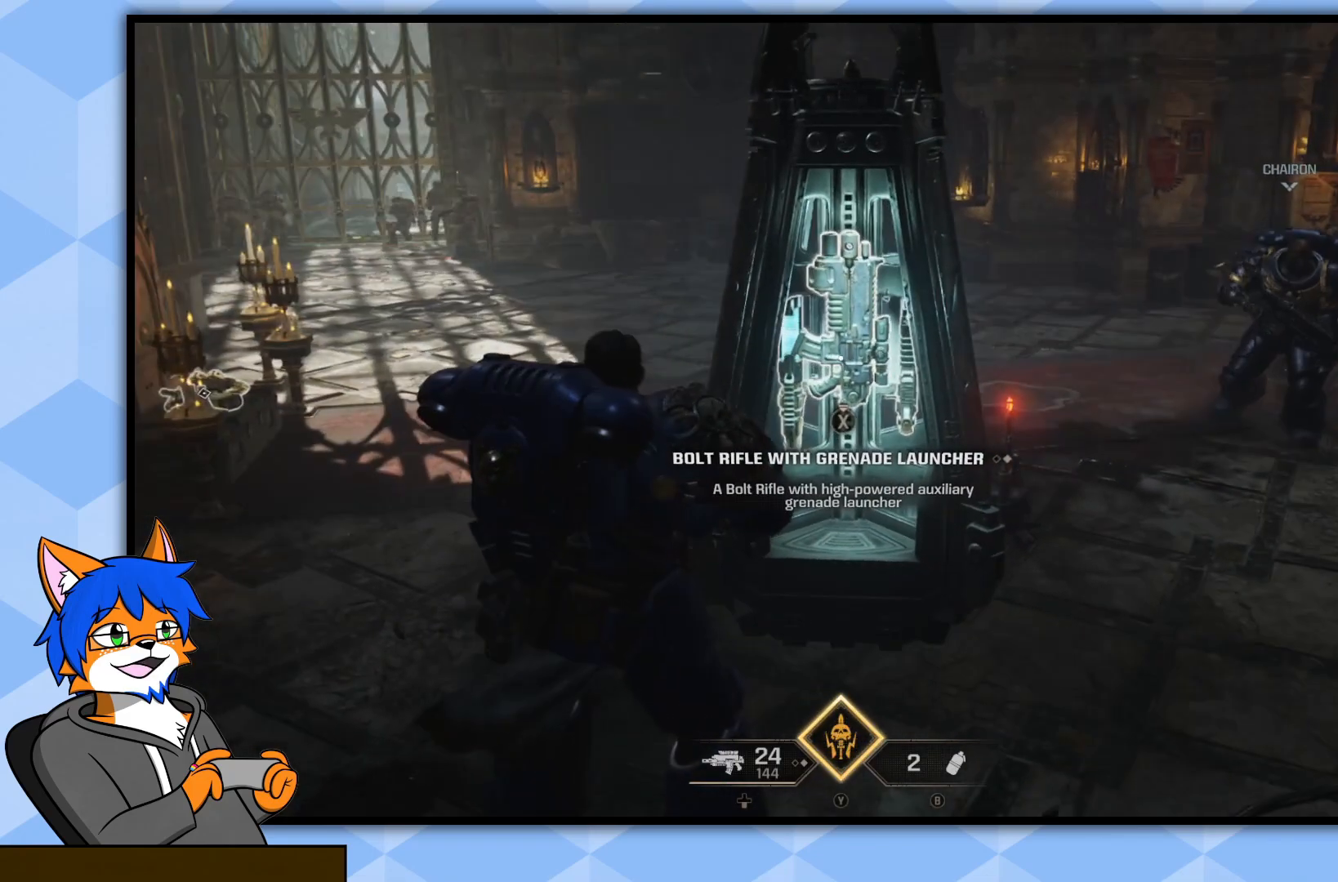
{"buttons": [], "left_stick": "center", "right_stick": "center", "events": []}
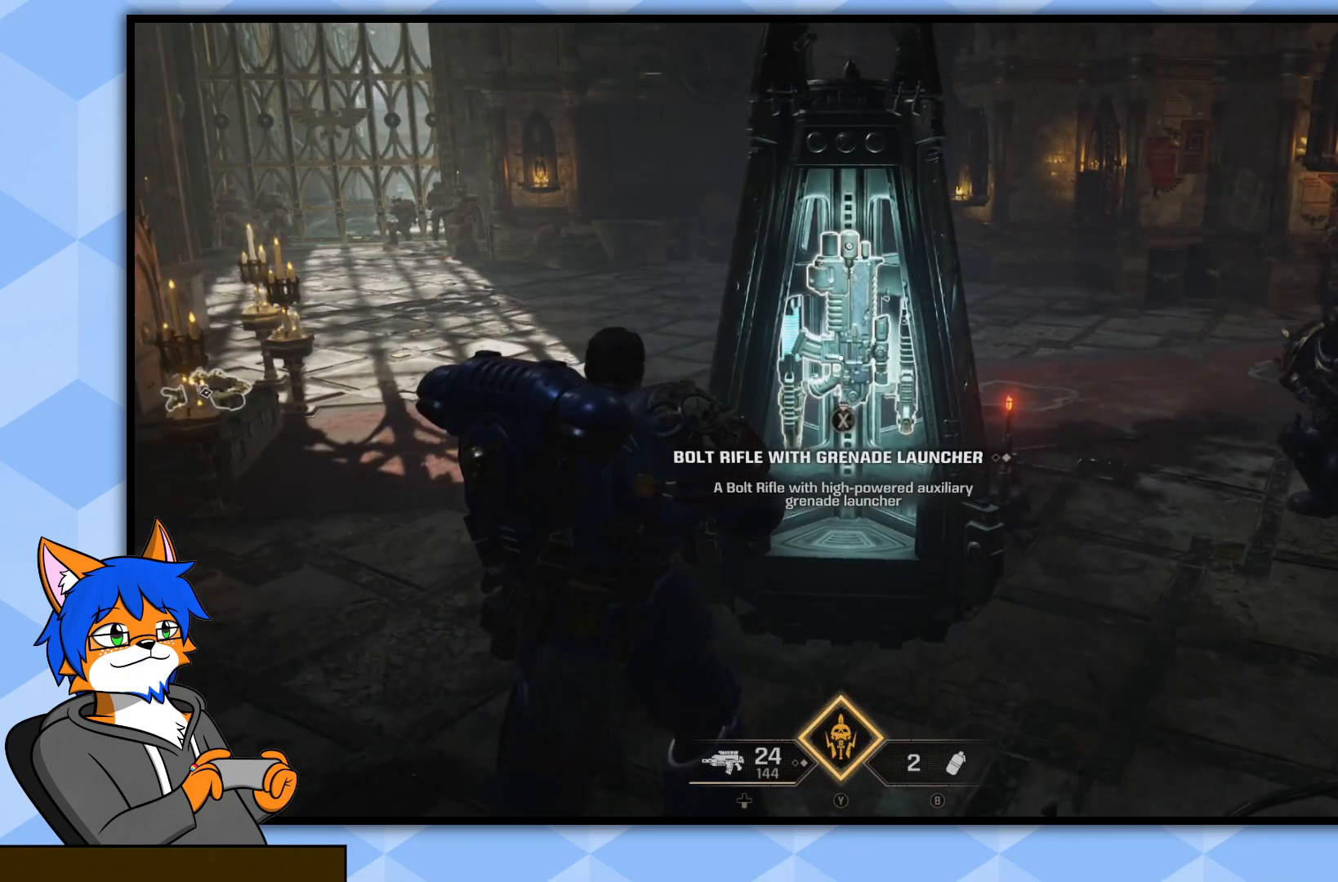
{"buttons": [], "left_stick": "up-left", "right_stick": "right", "events": [[417, "left_stick", "left"], [467, "left_stick", "up-left"], [467, "right_stick", "right"]]}
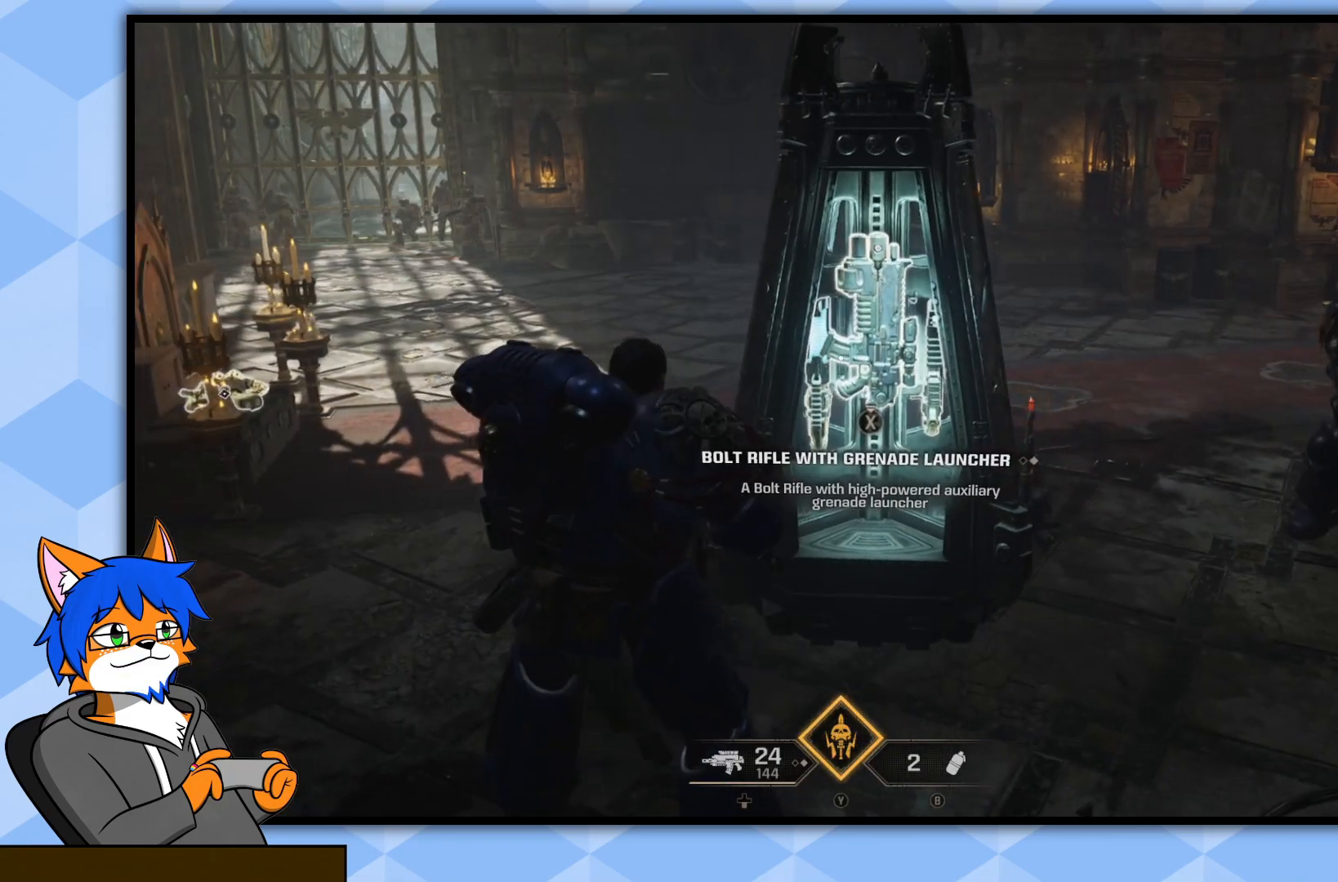
{"buttons": [], "left_stick": "up-left", "right_stick": "right", "events": []}
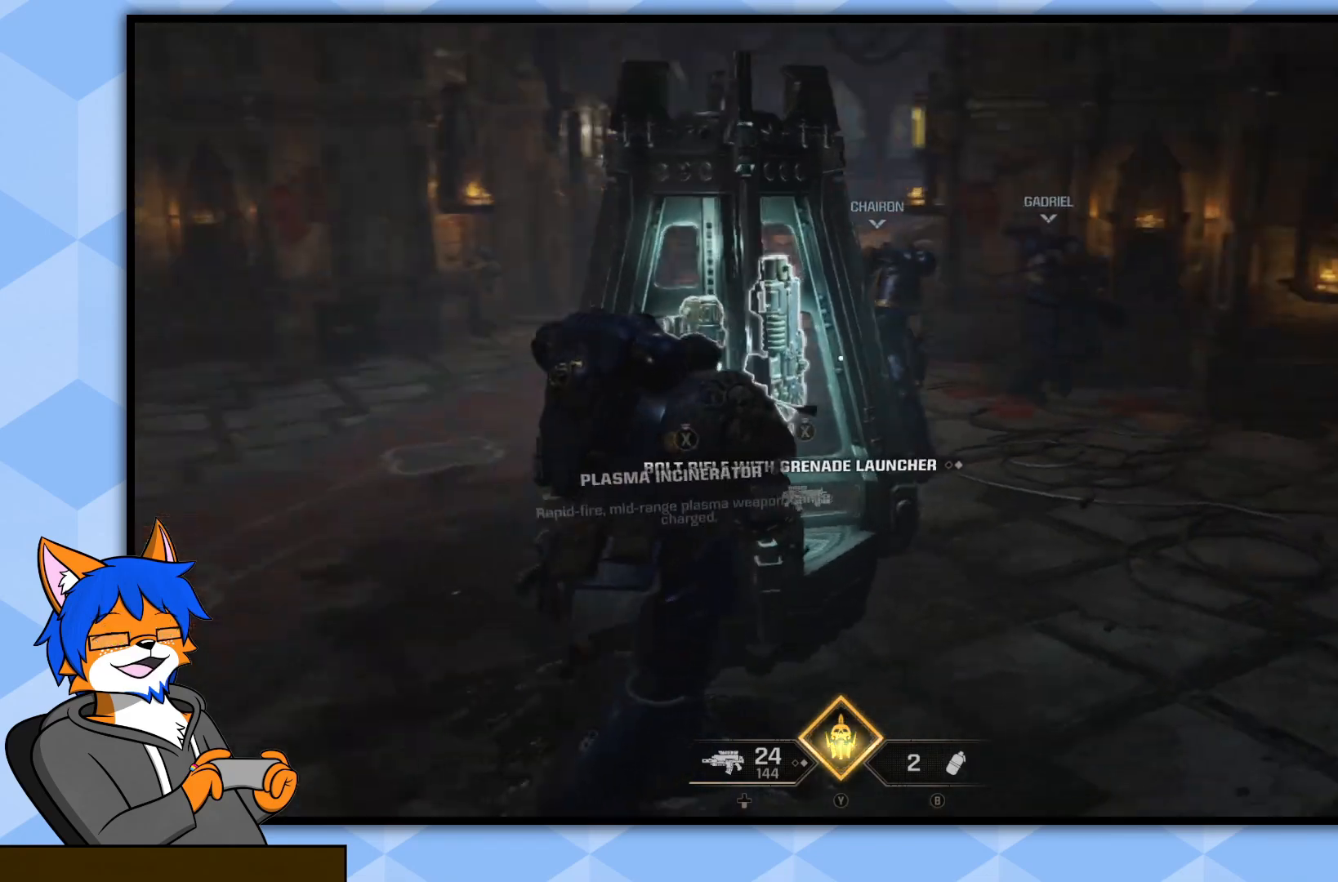
{"buttons": [], "left_stick": "center", "right_stick": "center", "events": [[117, "right_stick", "center"], [133, "left_stick", "center"]]}
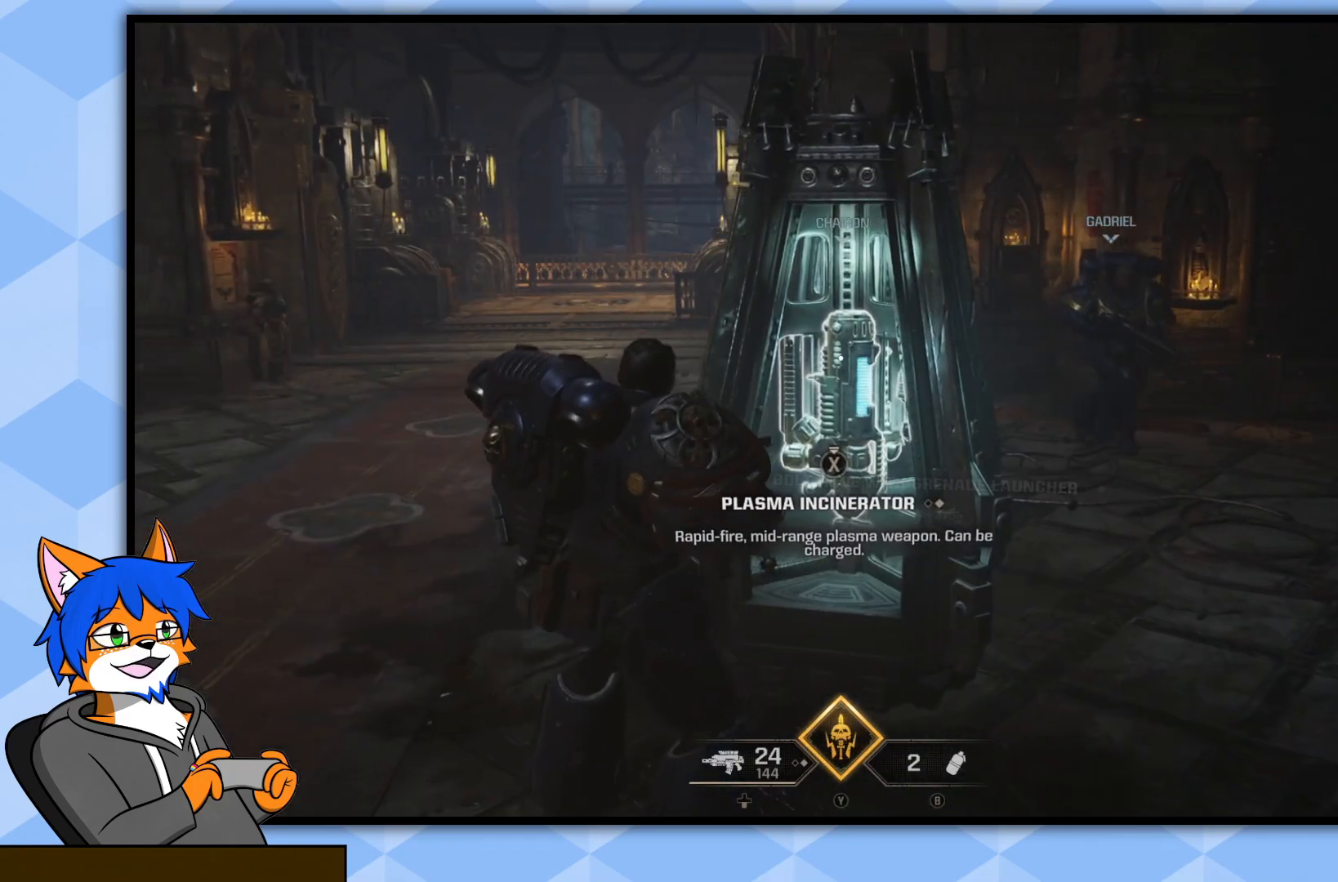
{"buttons": [], "left_stick": "center", "right_stick": "center", "events": []}
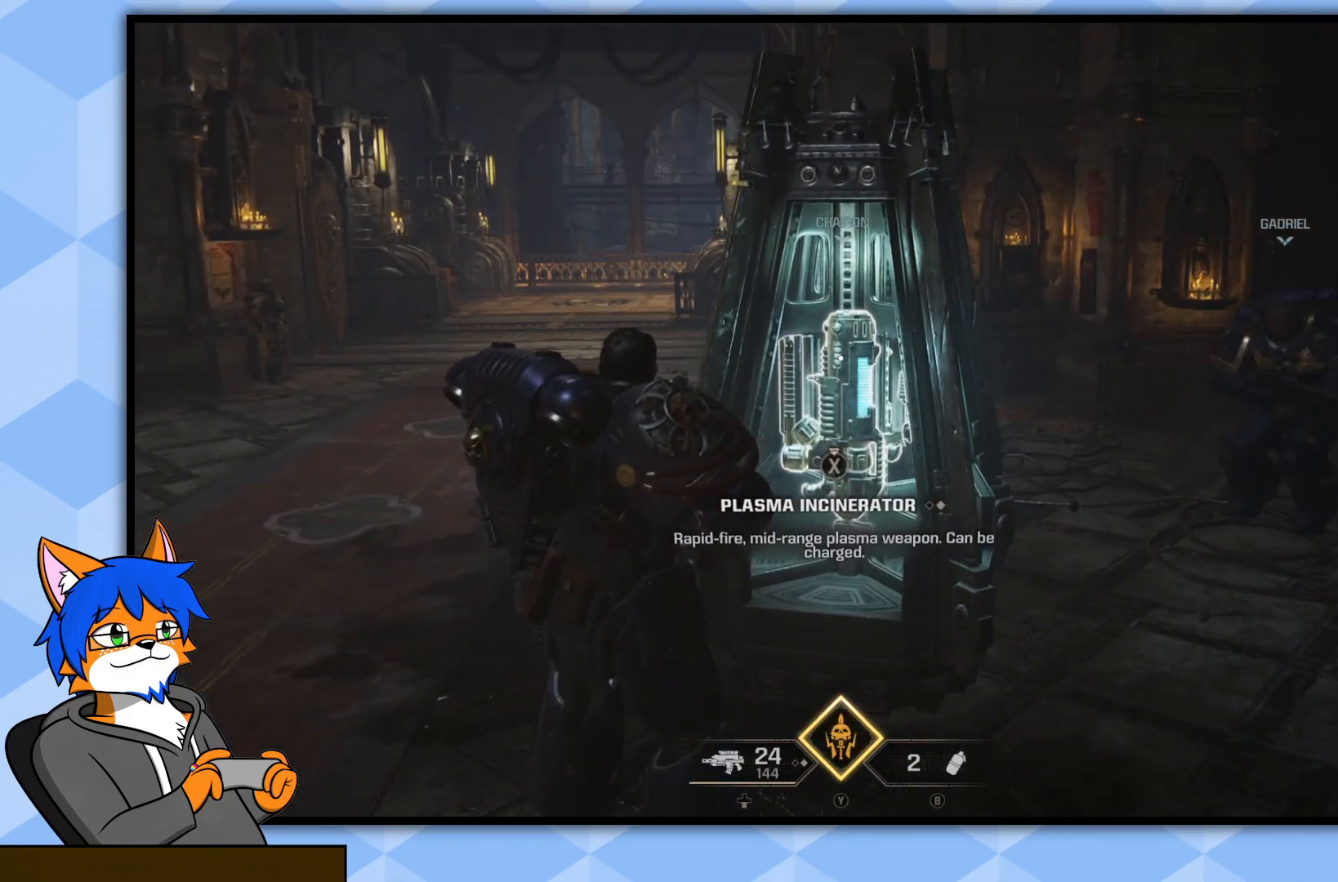
{"buttons": [], "left_stick": "up-left", "right_stick": "right", "events": [[33, "left_stick", "left"], [117, "right_stick", "right"], [150, "left_stick", "up-left"]]}
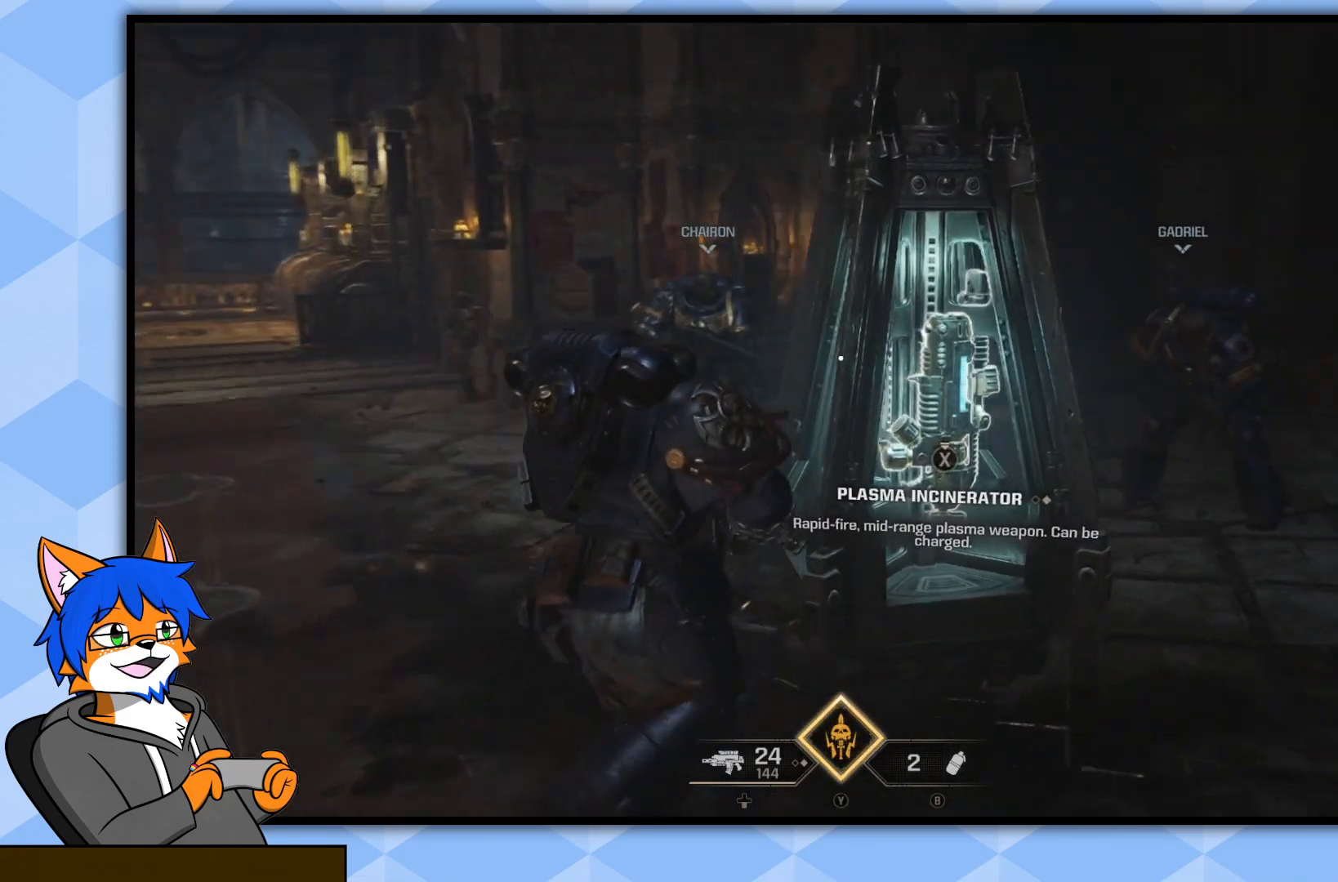
{"buttons": [], "left_stick": "center", "right_stick": "center", "events": [[317, "left_stick", "center"], [317, "right_stick", "center"]]}
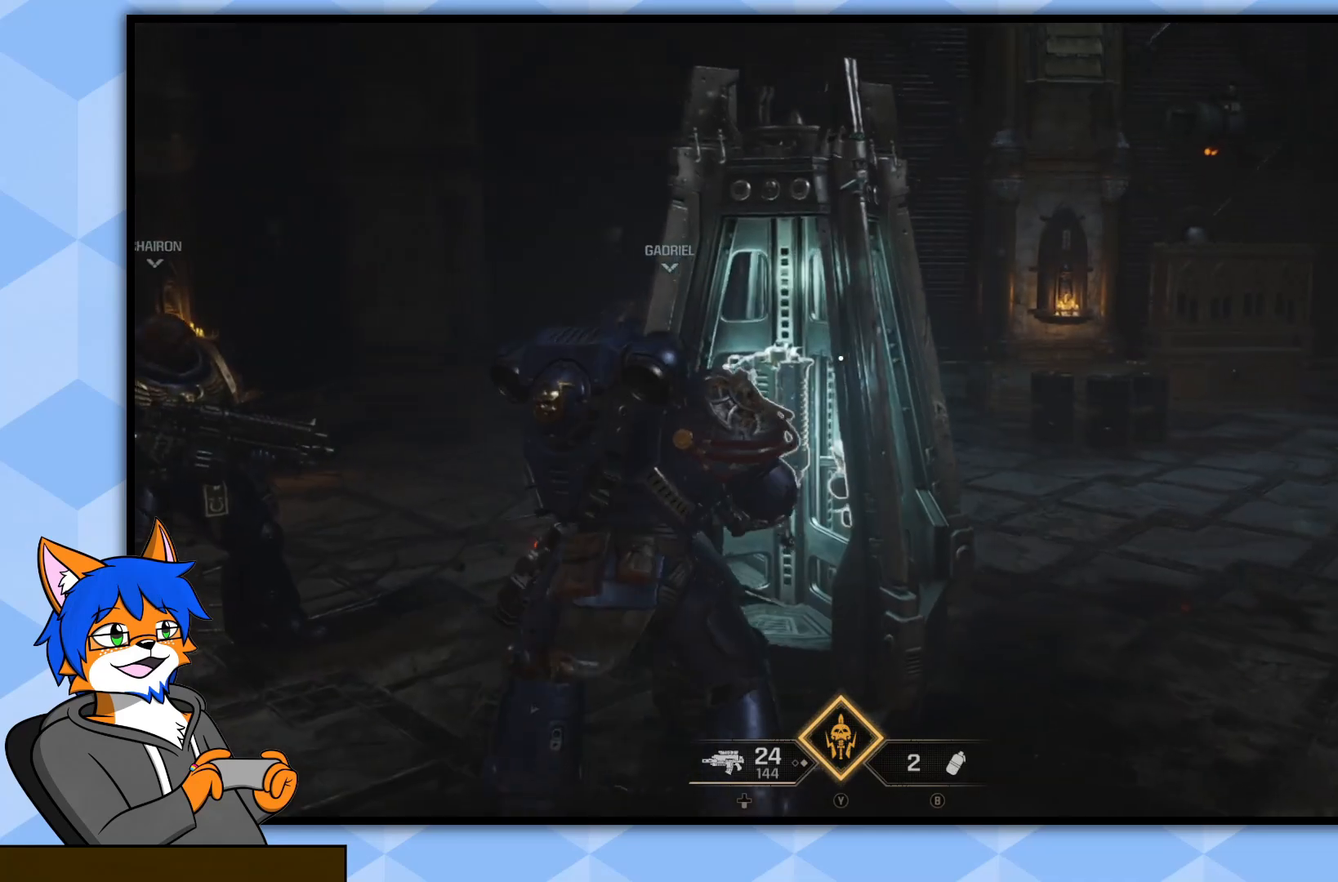
{"buttons": [], "left_stick": "center", "right_stick": "center", "events": []}
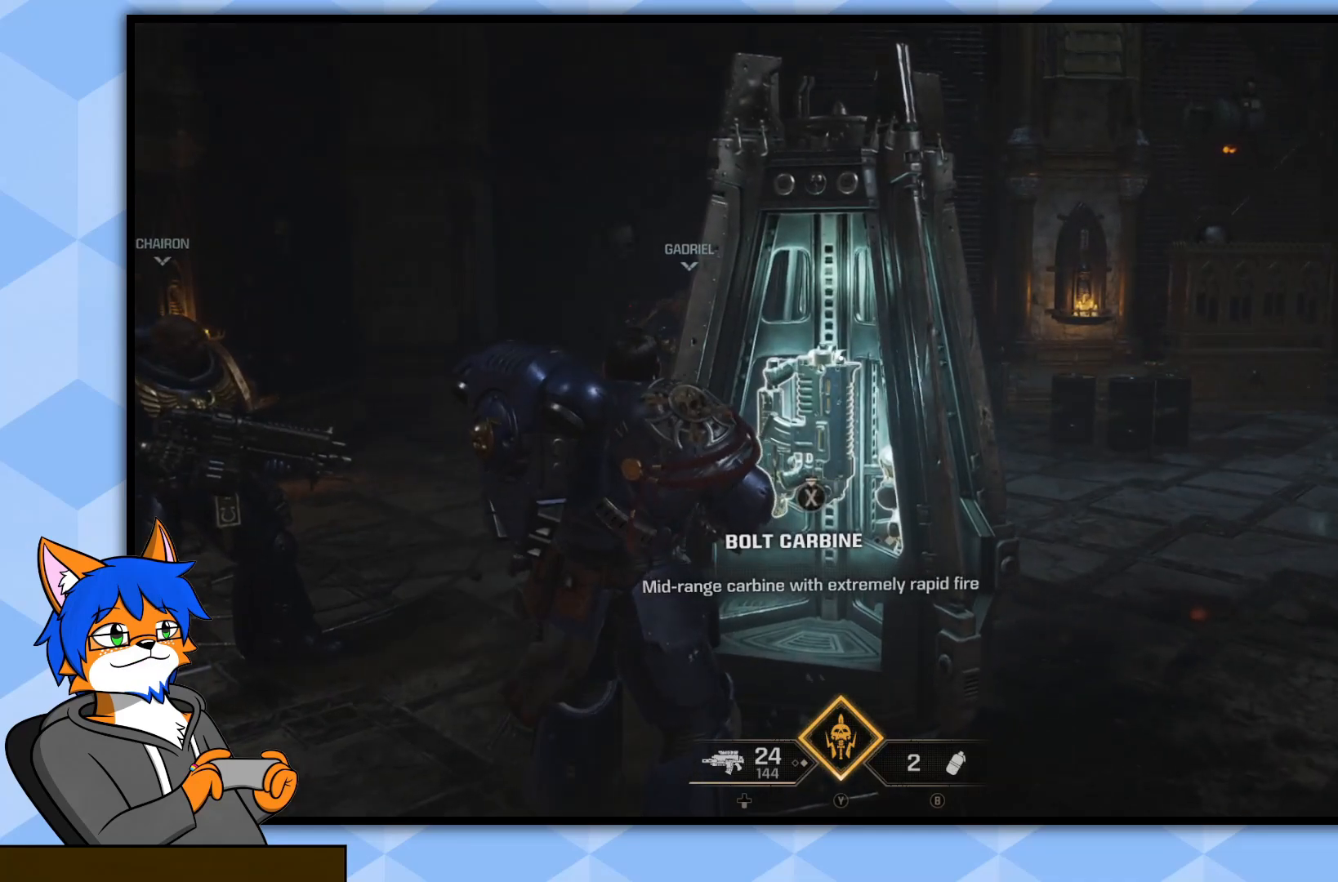
{"buttons": [], "left_stick": "down-left", "right_stick": "center", "events": [[183, "left_stick", "down-left"]]}